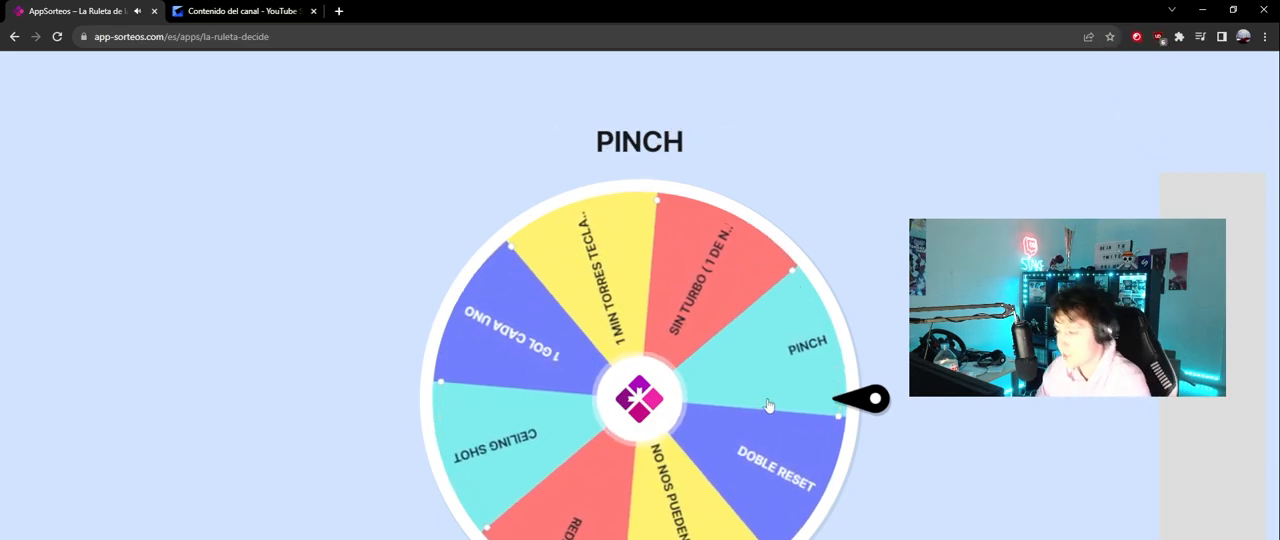
Gameplay with keyboard and mouse; each line is a JSON object with the keys and mouse buttons held at the frame after it. "events" lists presses ("down") and releases ("up") of "1", "2", "3", "4", "5", "a", "alt", "c", "caps_lock", "ctrl", "d", "e", "f", "g", "q", "r", "s", "shift", "space", "t", "tab", "v", "w", "x", "z", "mouse_left", "mouse_wheel" and "mouse_right" between this image and that frame as [ms after this image, input, new state], when the widget could be followed in between. "mouse_left", "mouse_wheel", "mouse_right" = the "left", "wheel", "right" buttons of the "mouse" list. No other keys are recorded. "wheel" means that the mouse wheel is clicked or scrolled. "mouse_move" is the direction in which the mouse moves at that frame (one of eight, or "still"), when it could be read.
{"keys": [], "mouse": [], "mouse_move": "left", "events": []}
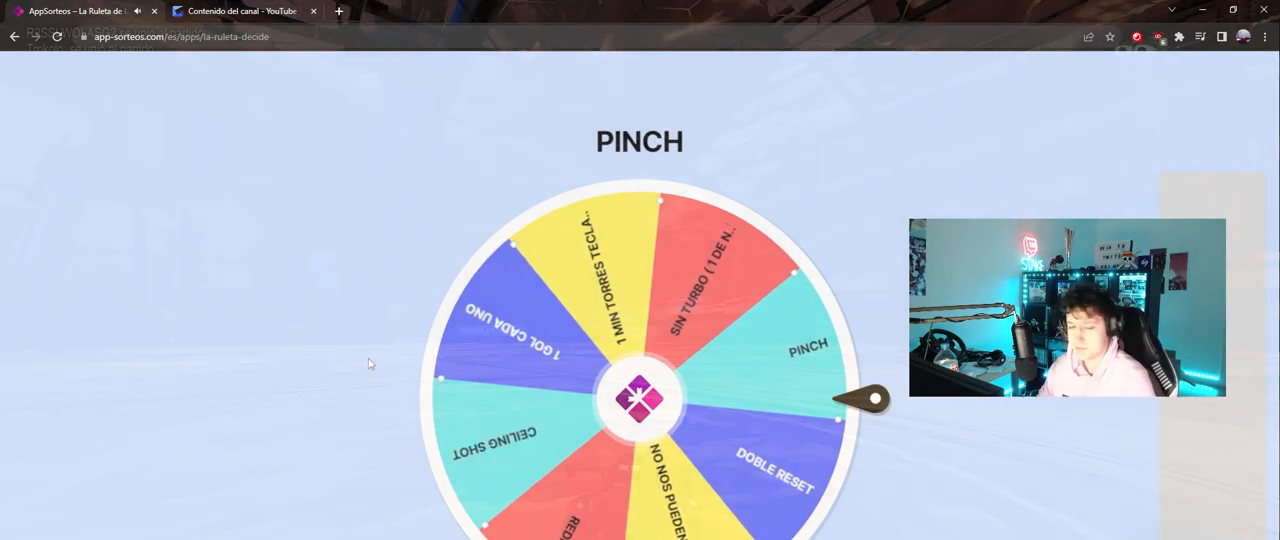
{"keys": ["tab"], "mouse": [], "mouse_move": "still", "events": [[67, "space", "down"], [250, "space", "up"], [350, "space", "down"], [350, "tab", "down"], [433, "space", "up"]]}
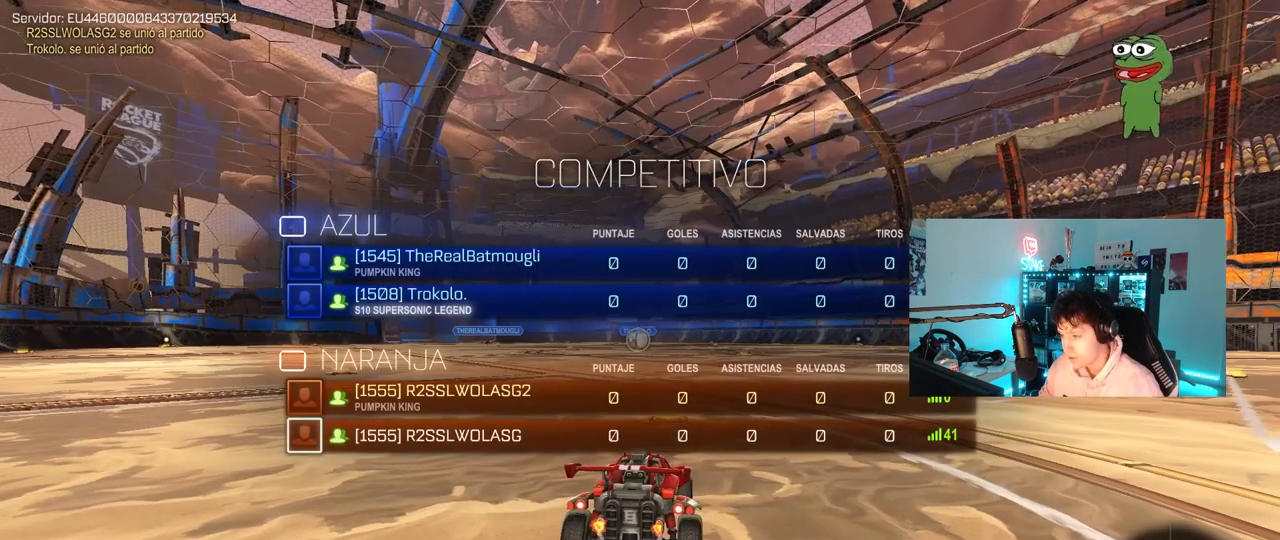
{"keys": ["tab"], "mouse": [], "mouse_move": "up", "events": [[217, "mouse_left", "down"], [367, "mouse_left", "up"]]}
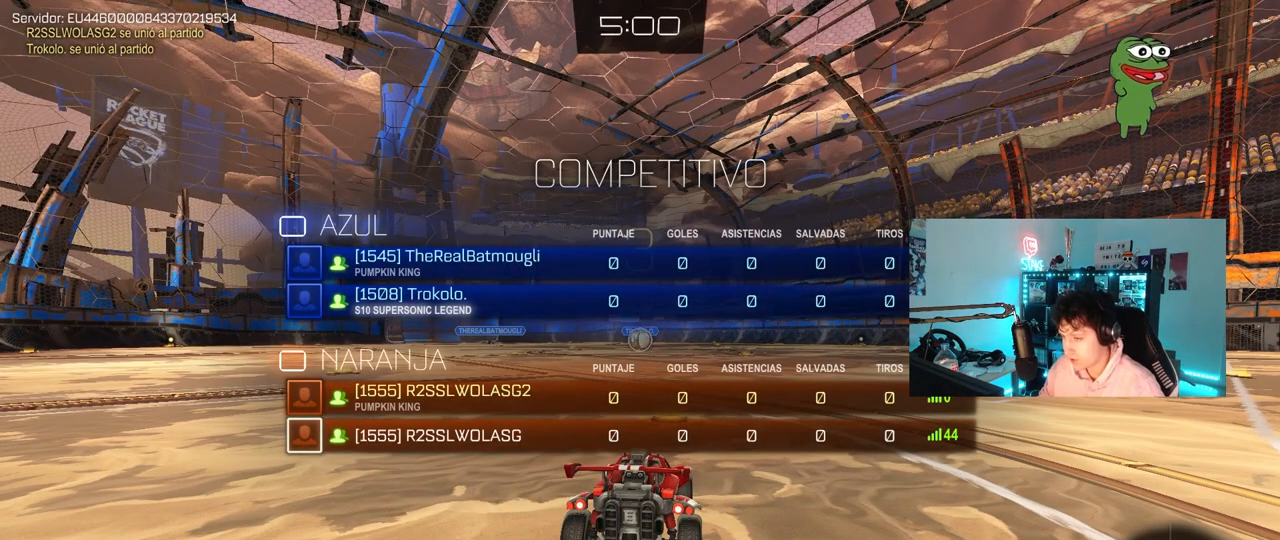
{"keys": ["w"], "mouse": ["left"], "mouse_move": "down-left", "events": [[383, "mouse_left", "down"], [383, "tab", "up"], [467, "w", "down"]]}
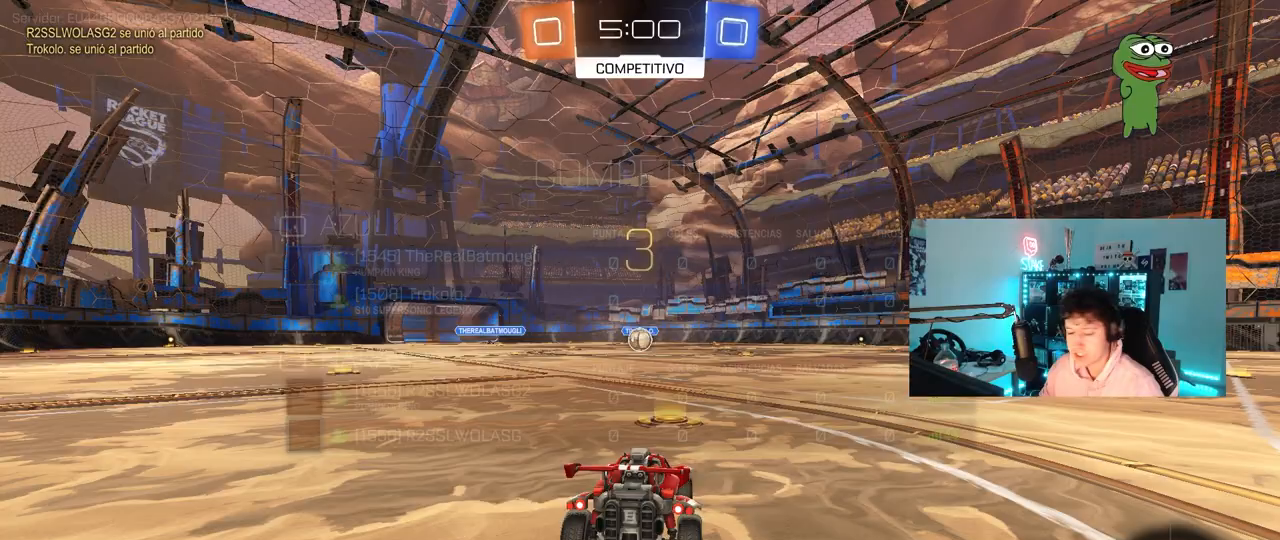
{"keys": ["w"], "mouse": ["left"], "mouse_move": "right", "events": []}
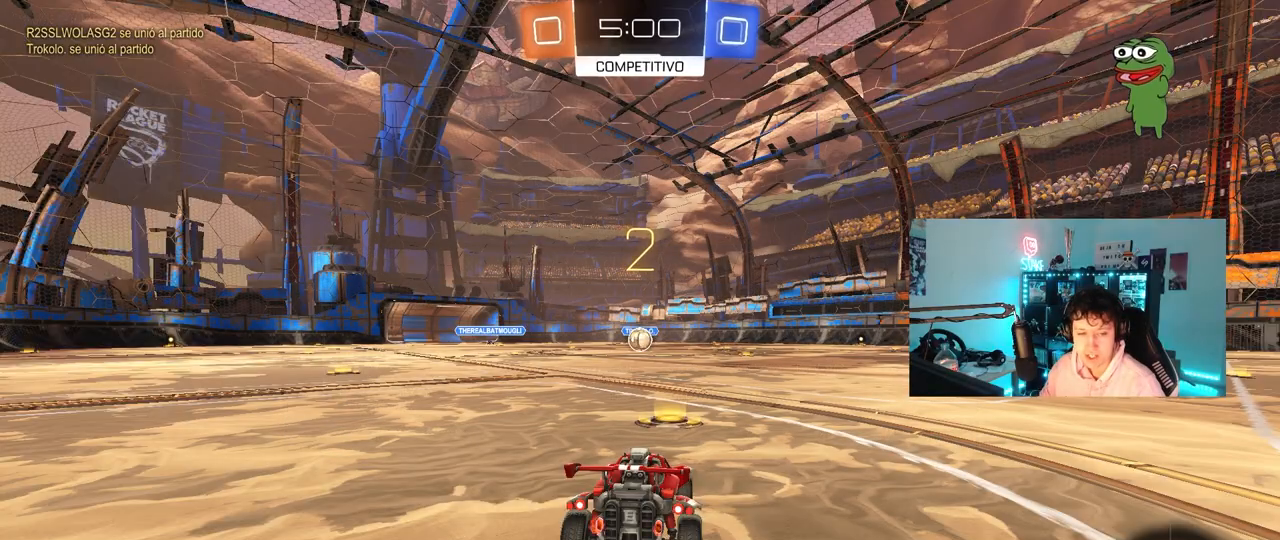
{"keys": ["w"], "mouse": ["left"], "mouse_move": "right", "events": []}
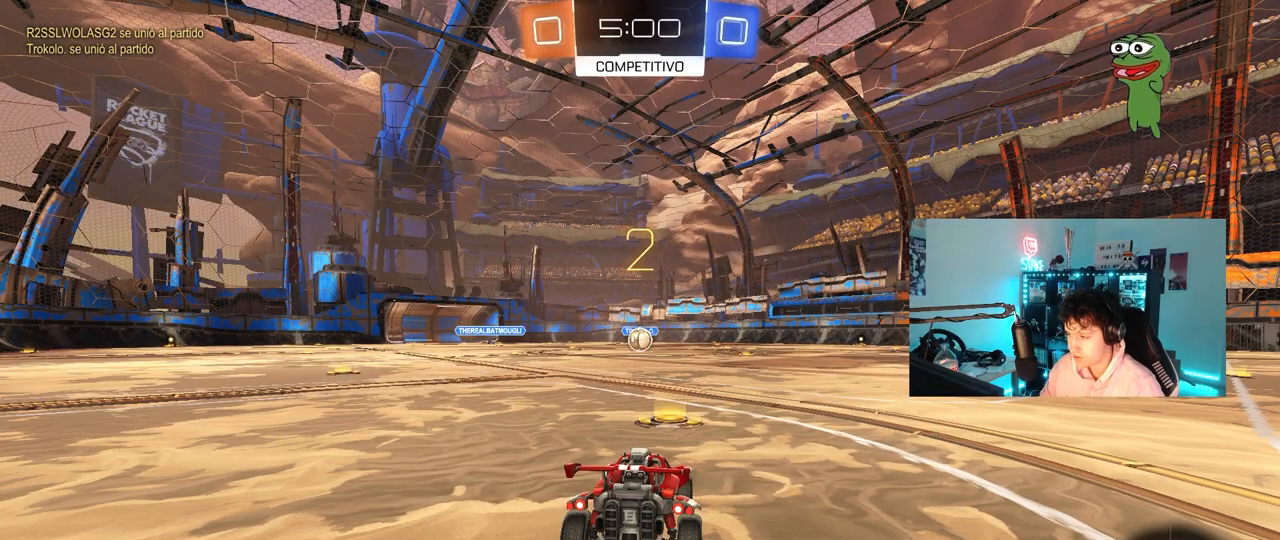
{"keys": ["w"], "mouse": ["left"], "mouse_move": "still", "events": []}
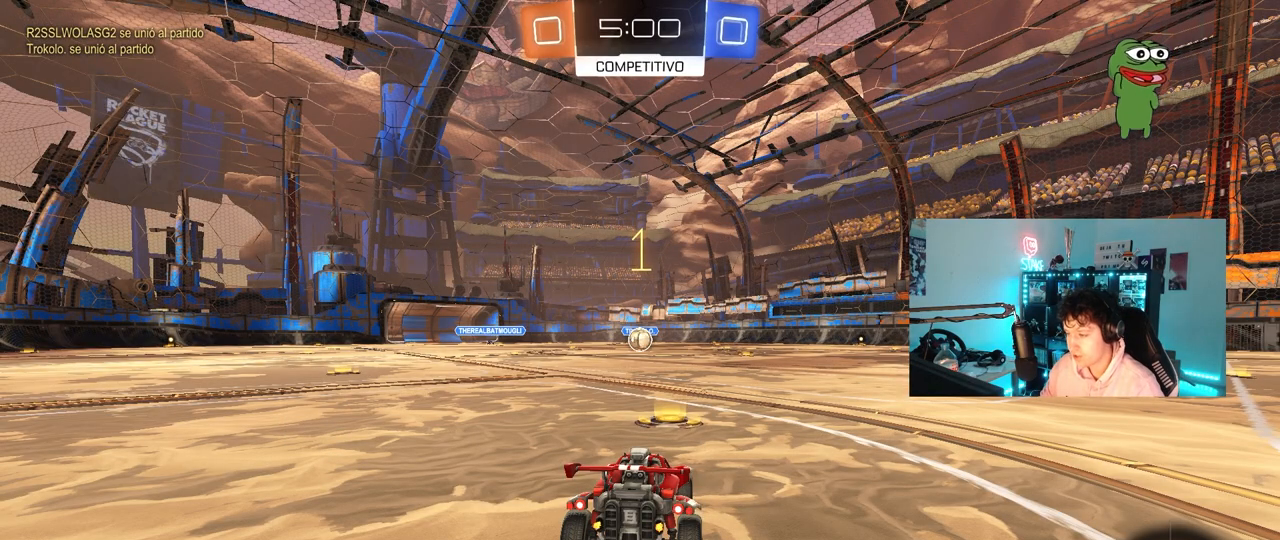
{"keys": ["w"], "mouse": ["left"], "mouse_move": "still", "events": []}
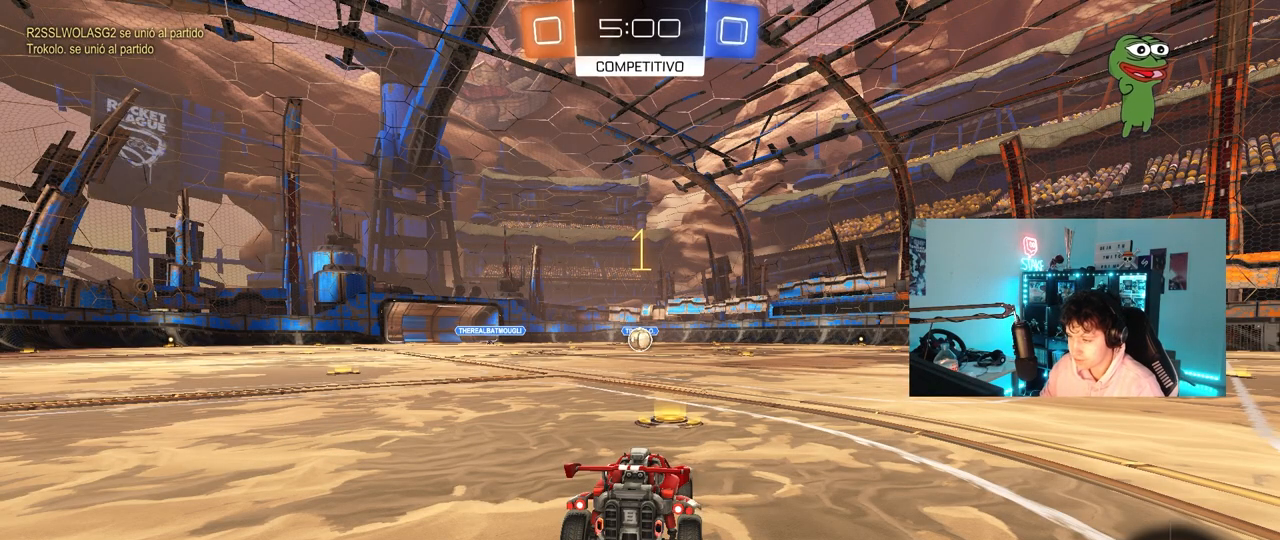
{"keys": ["w"], "mouse": ["left"], "mouse_move": "still", "events": []}
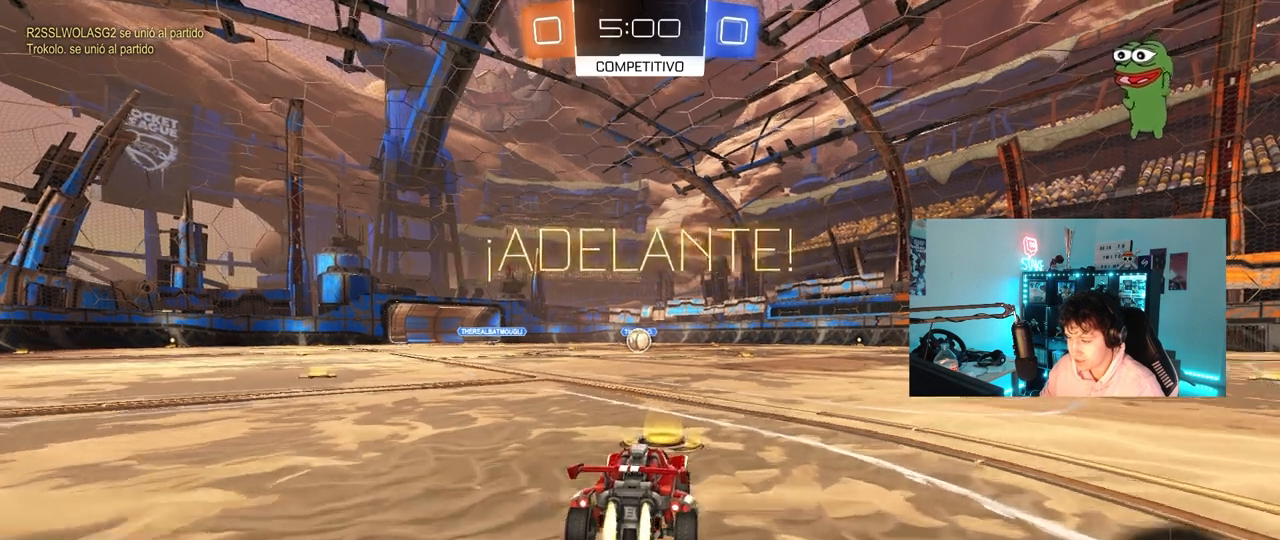
{"keys": ["a", "s", "shift"], "mouse": ["left"], "mouse_move": "up-right", "events": [[50, "d", "down"], [100, "d", "up"], [100, "mouse_right", "down"], [150, "a", "down"], [150, "shift", "down"], [233, "s", "down"], [233, "w", "up"], [283, "mouse_right", "up"]]}
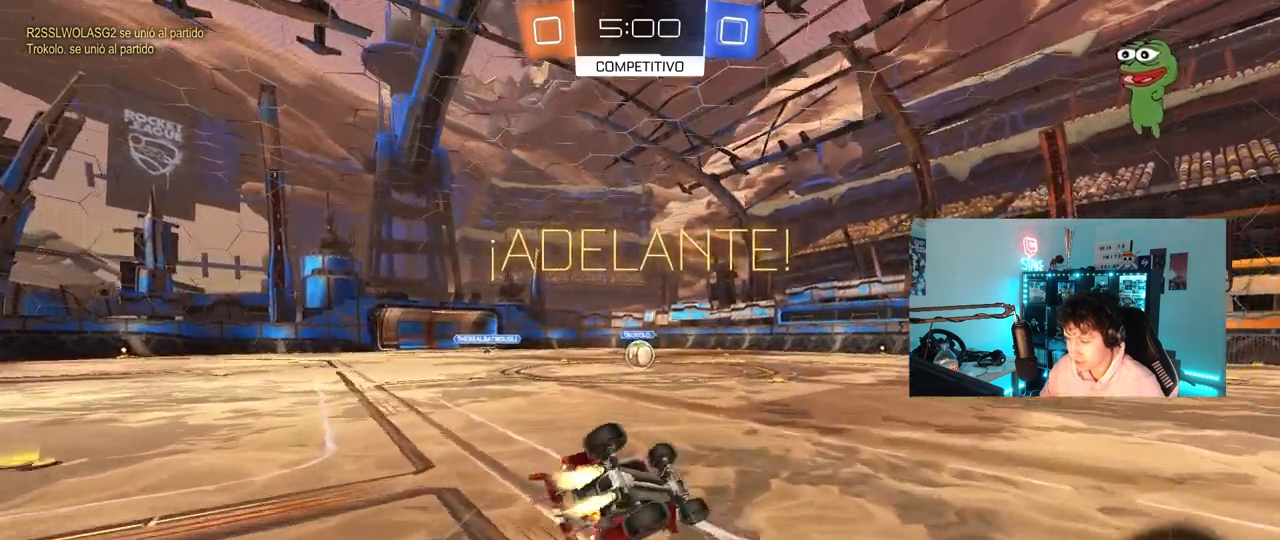
{"keys": ["a", "s"], "mouse": ["left"], "mouse_move": "still", "events": [[200, "s", "up"], [300, "s", "down"], [483, "shift", "up"]]}
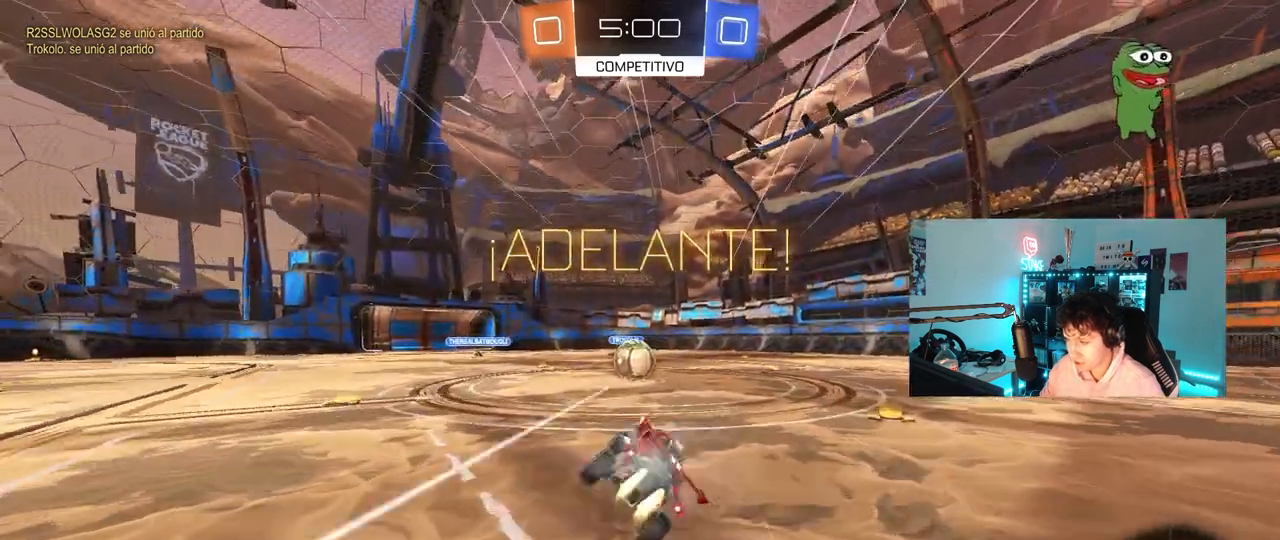
{"keys": ["d", "w"], "mouse": ["left", "right"], "mouse_move": "down-left", "events": [[33, "mouse_left", "up"], [33, "s", "up"], [83, "a", "up"], [267, "a", "down"], [317, "w", "down"], [367, "a", "up"], [367, "mouse_left", "down"], [367, "w", "up"], [417, "mouse_right", "down"], [500, "d", "down"], [500, "w", "down"]]}
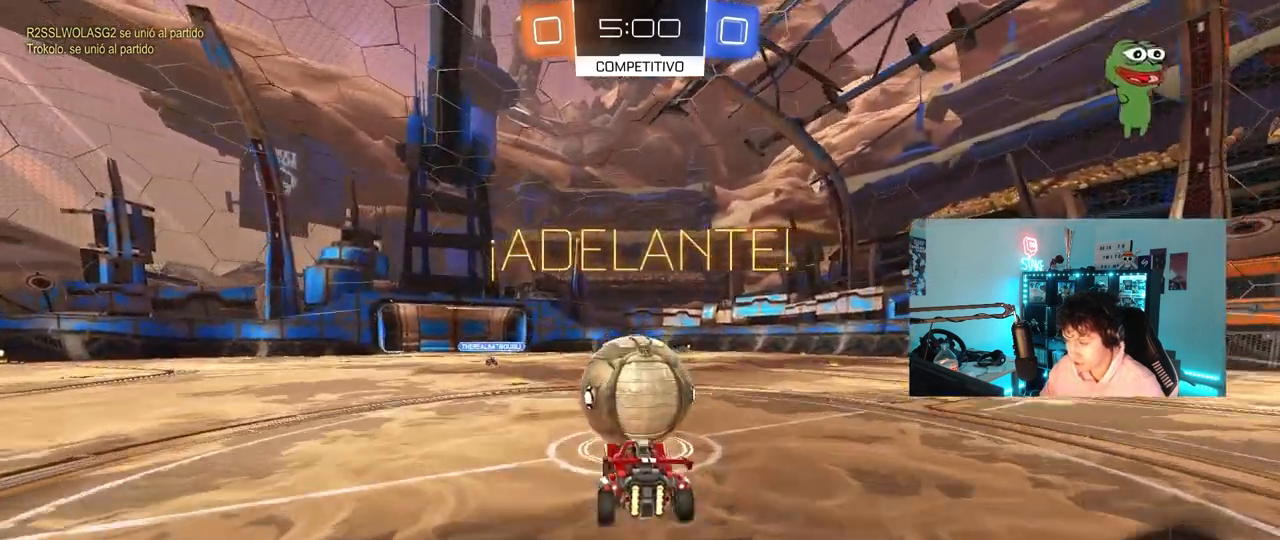
{"keys": ["d", "s", "shift"], "mouse": [], "mouse_move": "up", "events": [[50, "mouse_right", "up"], [50, "shift", "down"], [100, "mouse_right", "down"], [150, "s", "down"], [150, "w", "up"], [283, "mouse_left", "up"], [333, "mouse_right", "up"]]}
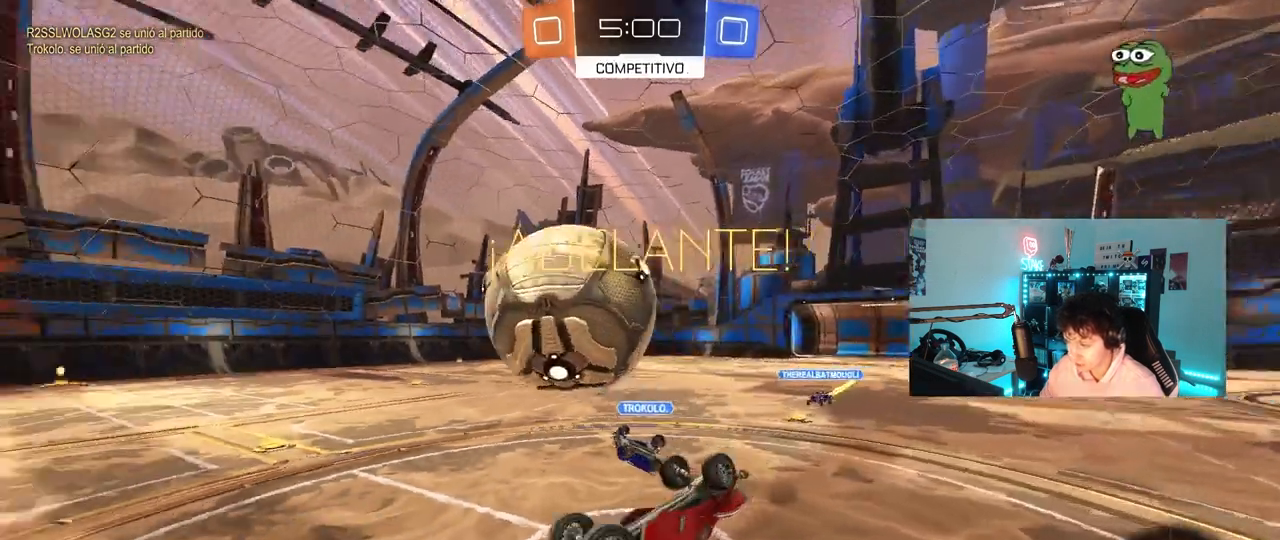
{"keys": [], "mouse": [], "mouse_move": "still", "events": [[67, "s", "up"], [250, "d", "up"], [300, "w", "down"], [350, "shift", "up"], [400, "w", "up"]]}